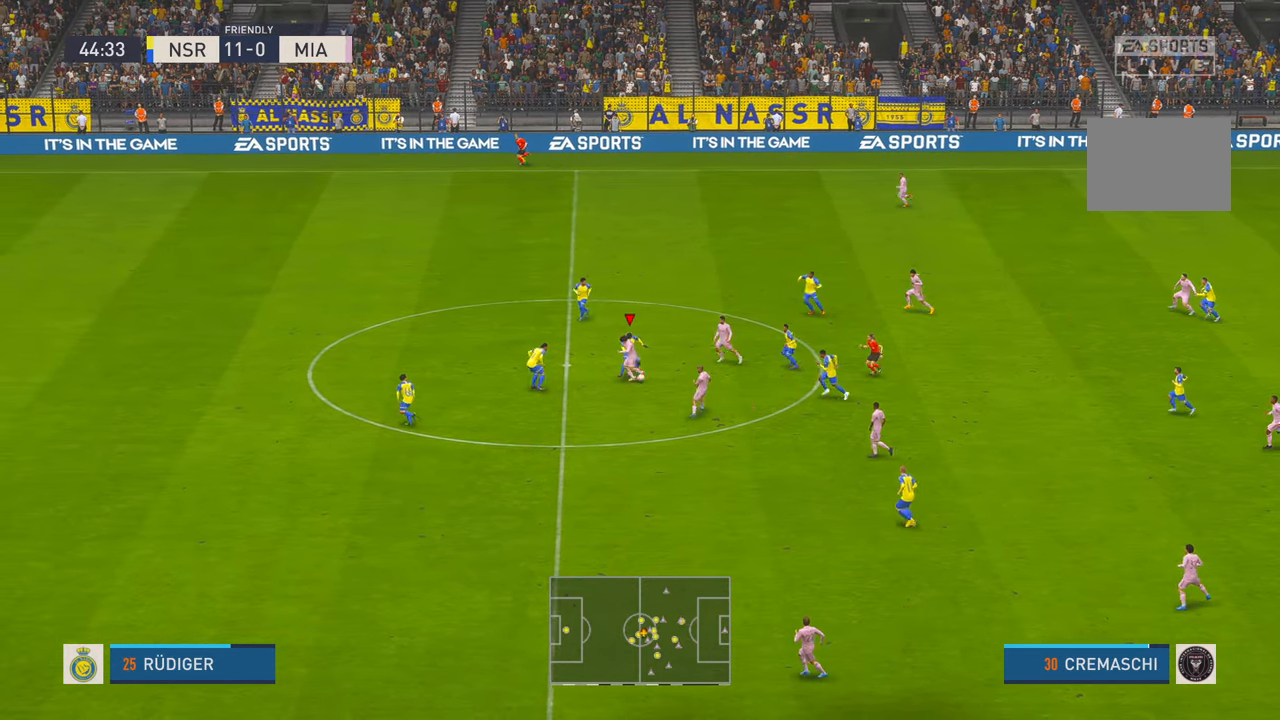
Gameplay with a controller (Xbox layout); each line is a JSON object with the inputs held at the frame after it. "events" lists button and stick changes between this image and that frame as [ms after this image, input, new state], when the widget could be followed in between. Not read: L3 R3.
{"buttons": ["R1", "R2"], "left_stick": "down", "right_stick": "center", "events": [[83, "left_stick", "down-left"], [433, "R1", "down"], [450, "left_stick", "down"]]}
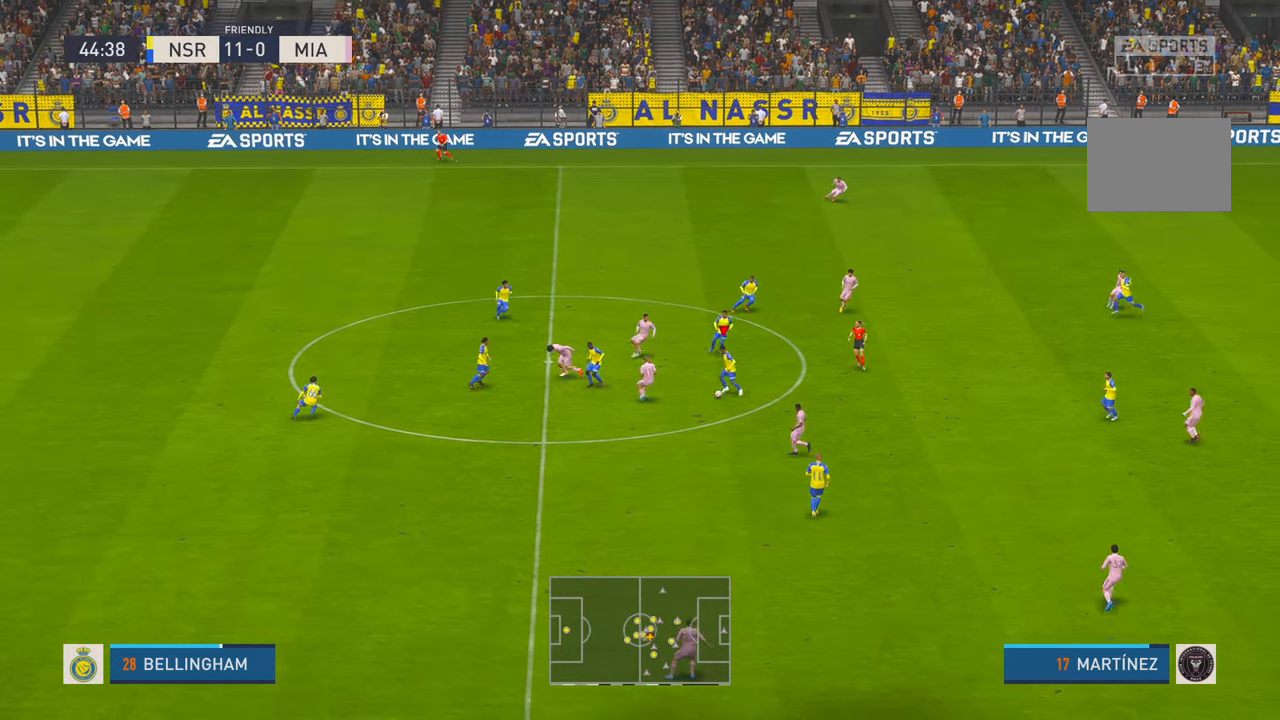
{"buttons": ["A", "R2"], "left_stick": "down-right", "right_stick": "center", "events": [[83, "R1", "up"], [83, "left_stick", "down-right"], [417, "A", "down"]]}
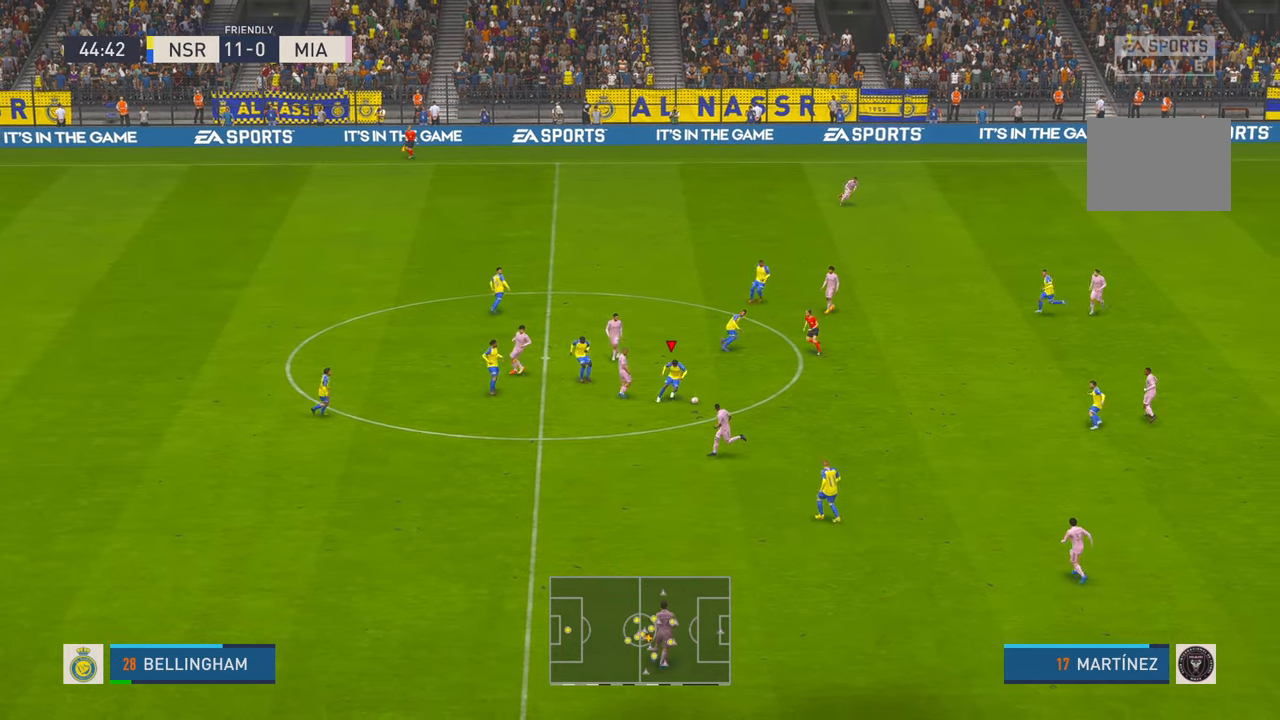
{"buttons": ["R2"], "left_stick": "right", "right_stick": "center", "events": [[17, "A", "up"], [117, "left_stick", "right"]]}
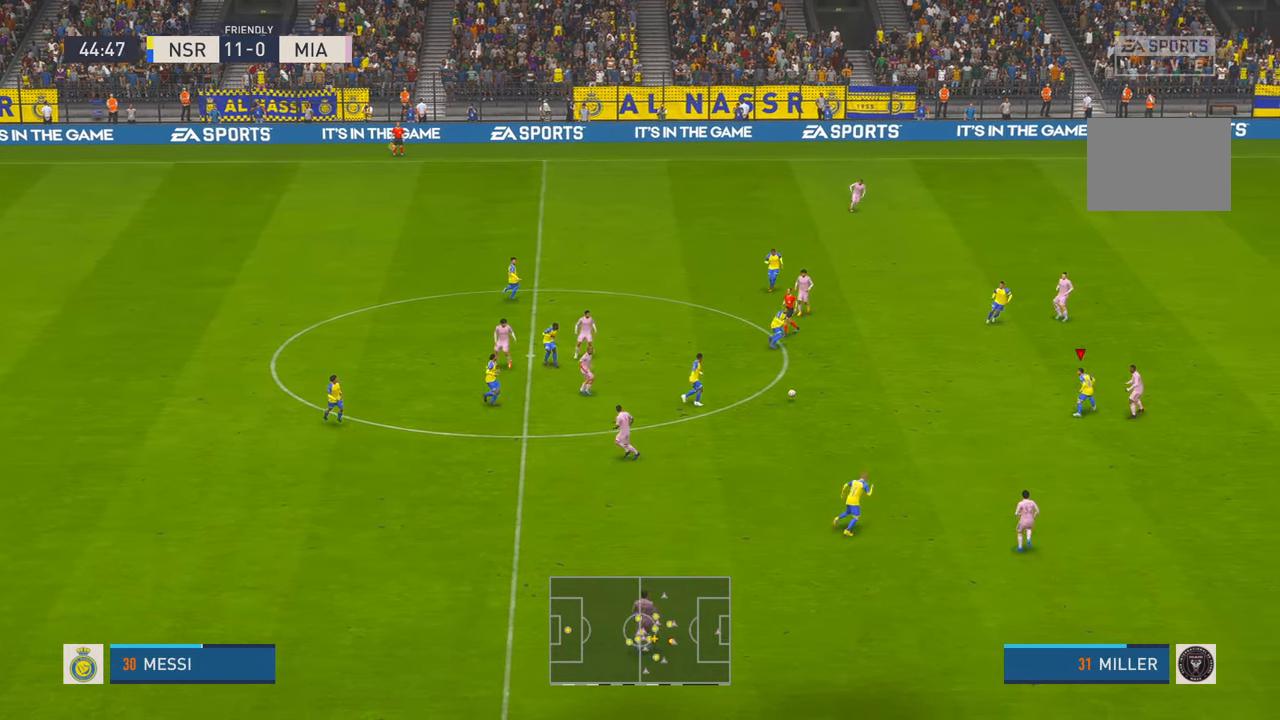
{"buttons": ["R2"], "left_stick": "right", "right_stick": "center", "events": []}
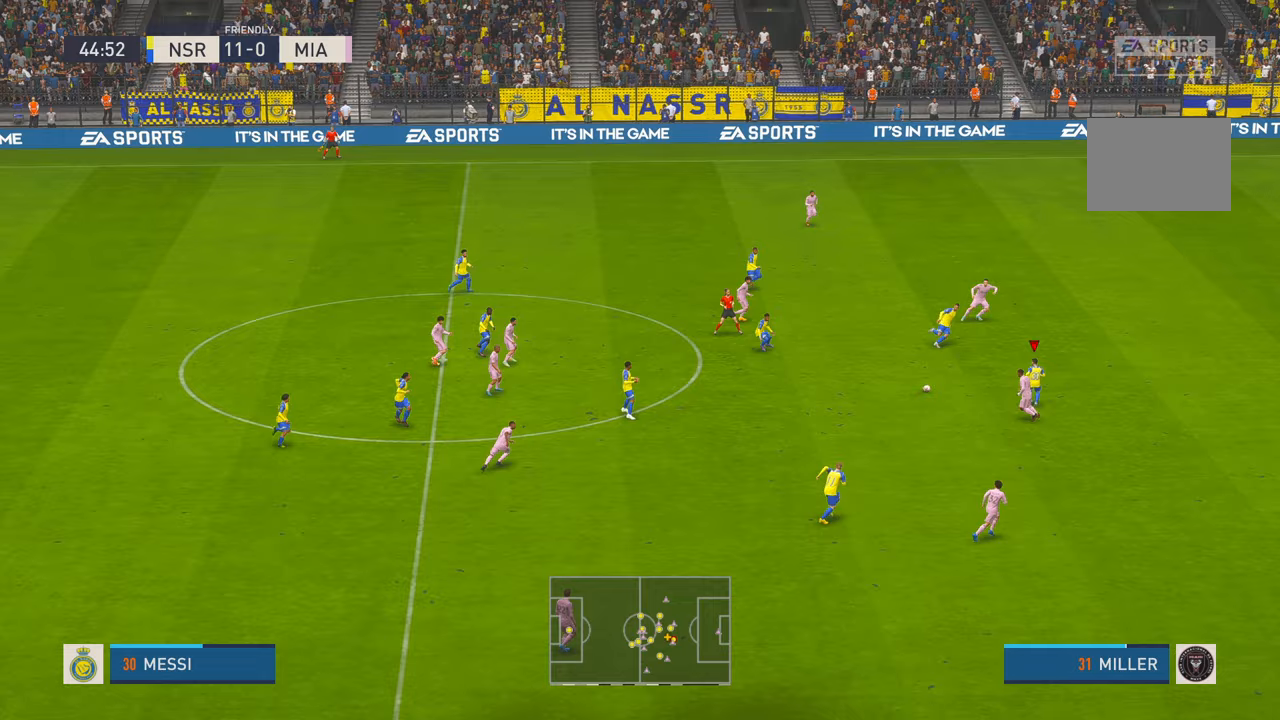
{"buttons": ["R2"], "left_stick": "right", "right_stick": "center", "events": []}
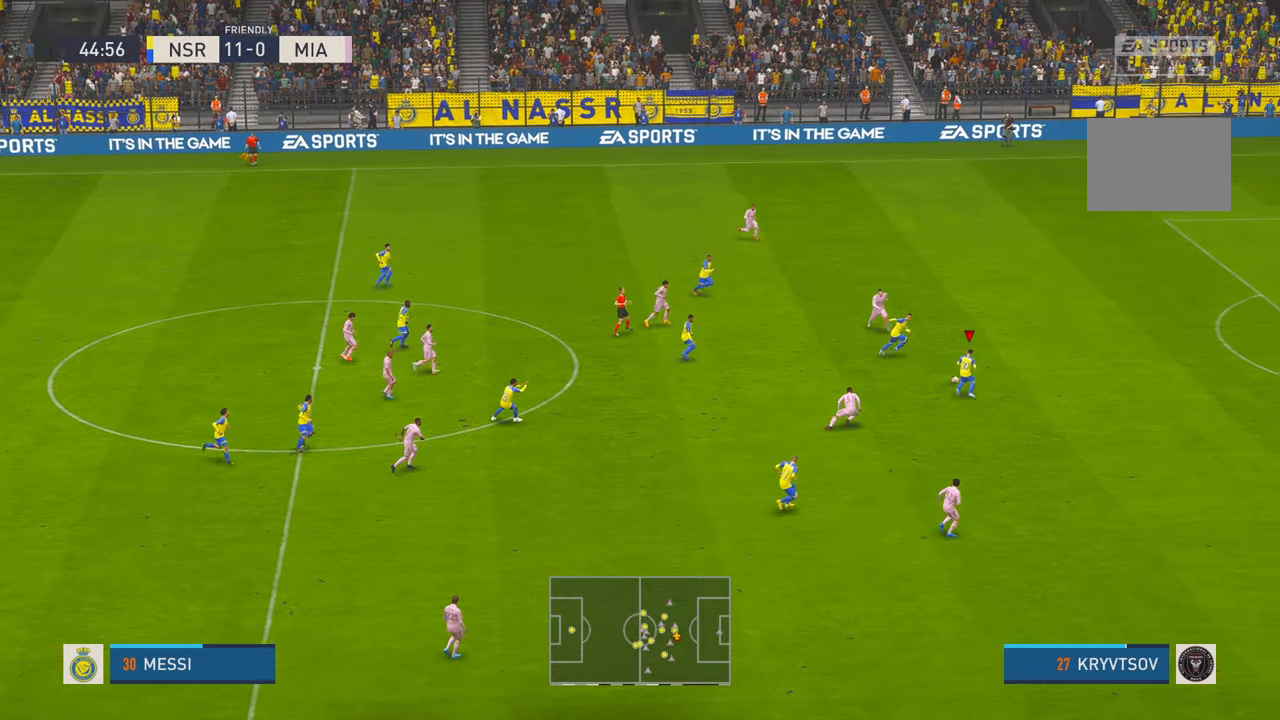
{"buttons": ["R2"], "left_stick": "right", "right_stick": "center", "events": []}
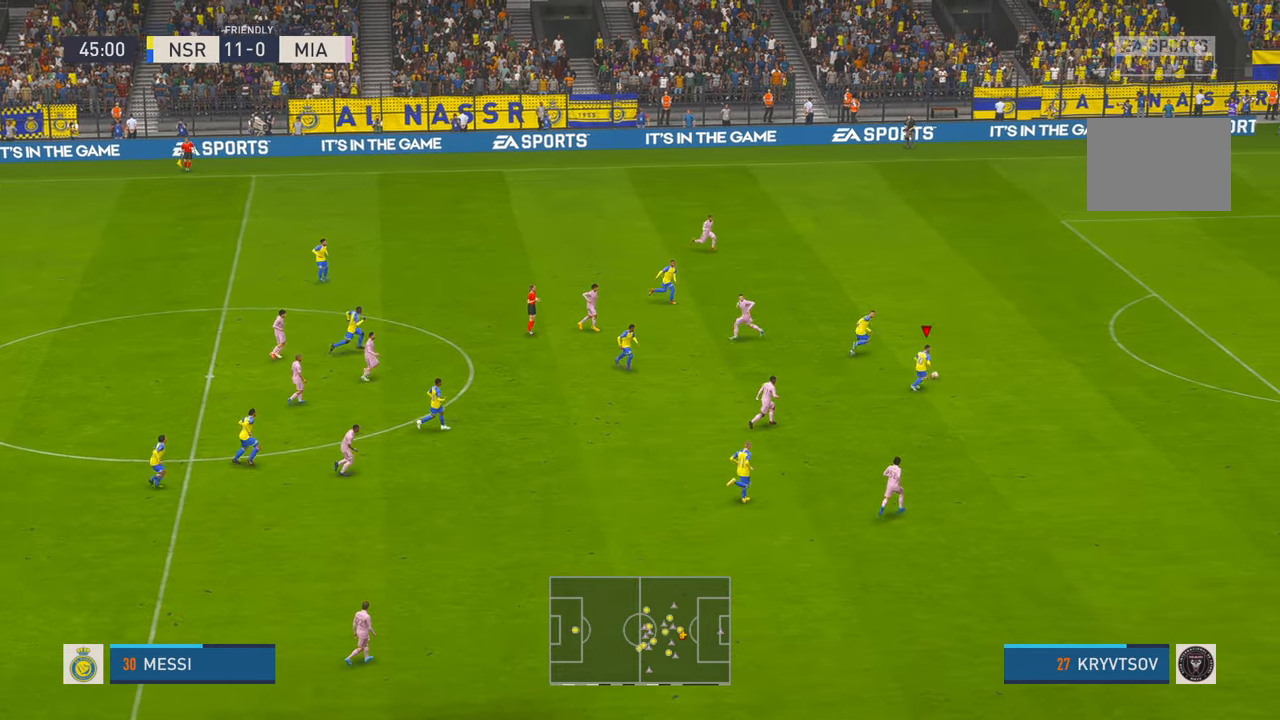
{"buttons": ["R2"], "left_stick": "right", "right_stick": "center", "events": []}
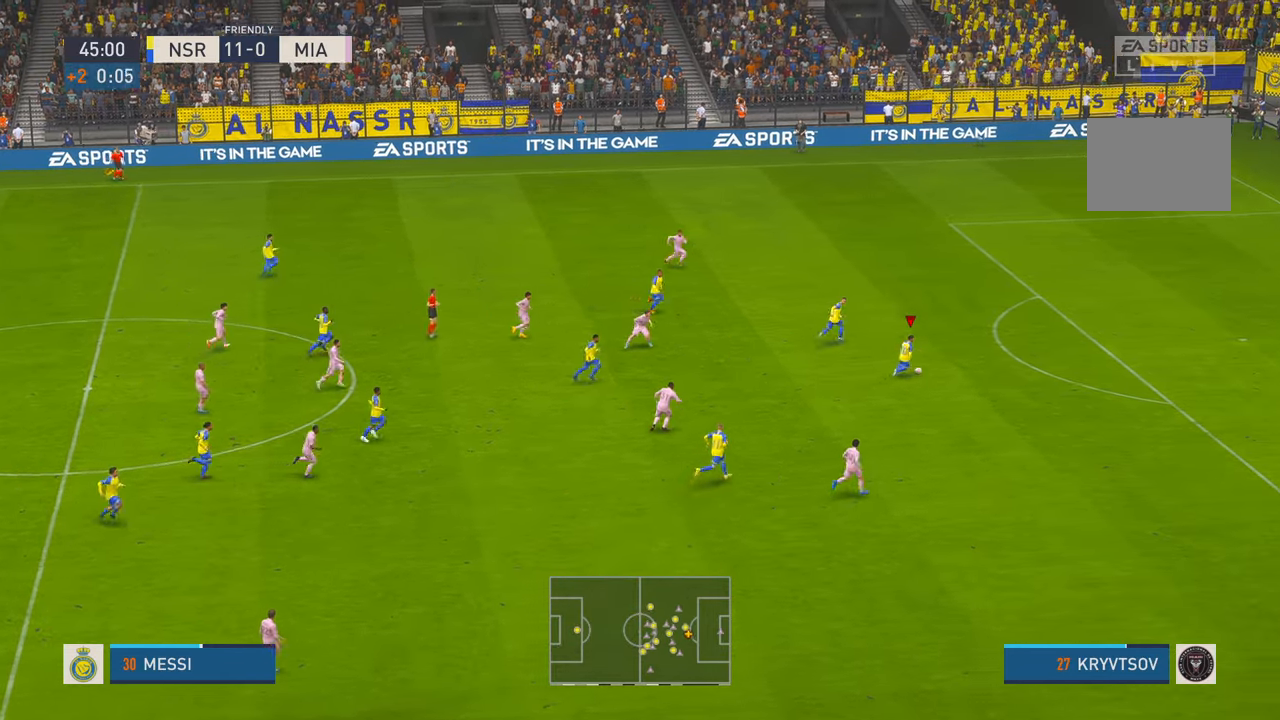
{"buttons": ["R2"], "left_stick": "up-right", "right_stick": "center", "events": [[233, "left_stick", "up-right"]]}
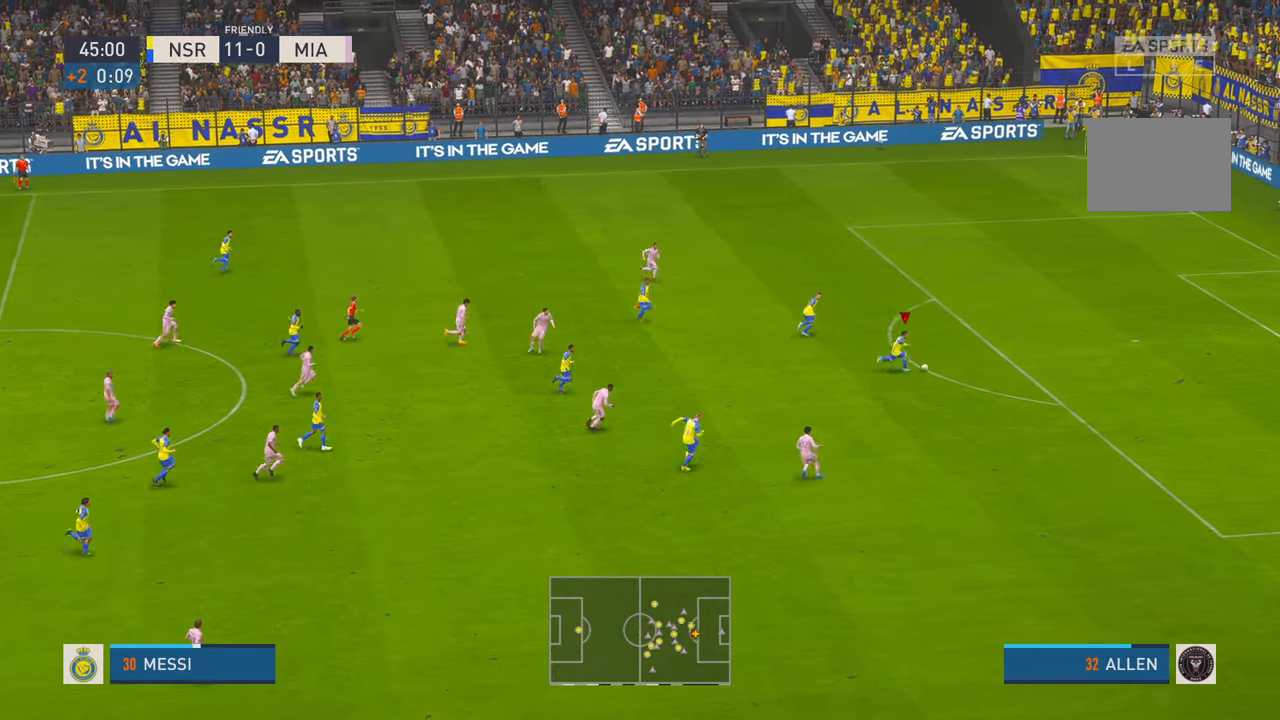
{"buttons": ["R2"], "left_stick": "up", "right_stick": "center", "events": [[183, "left_stick", "up"]]}
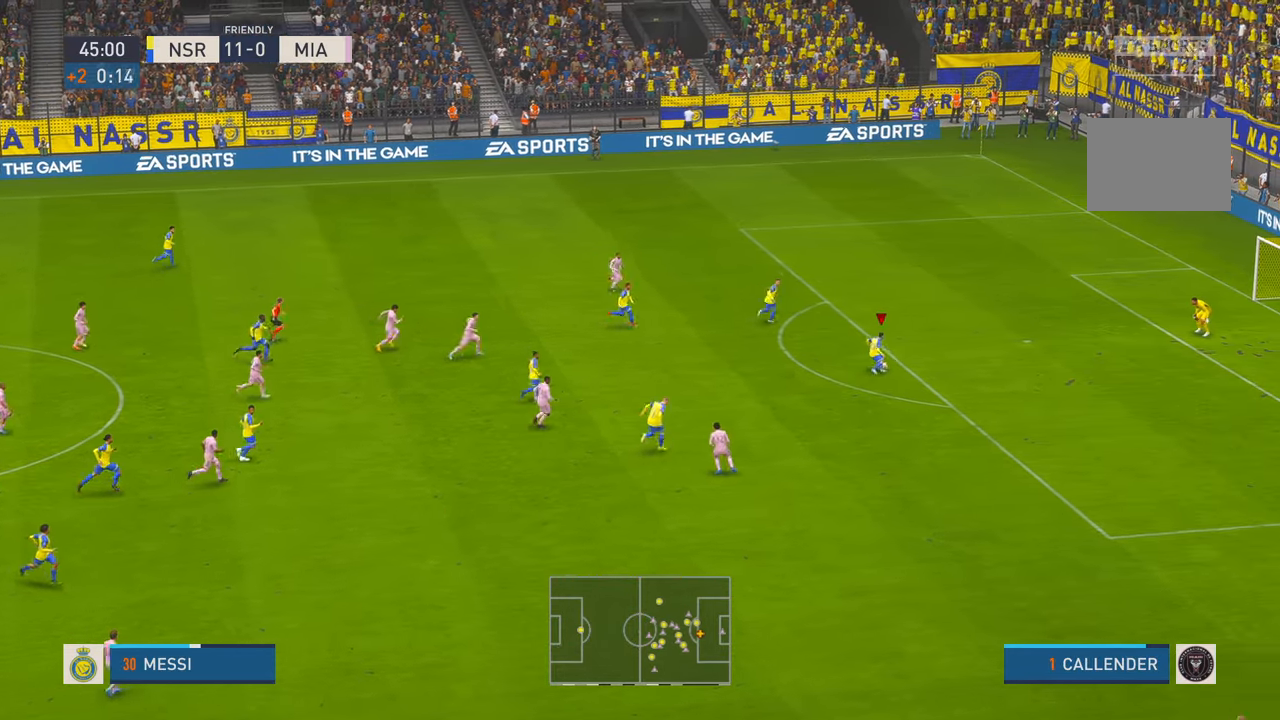
{"buttons": ["R2"], "left_stick": "up", "right_stick": "center", "events": []}
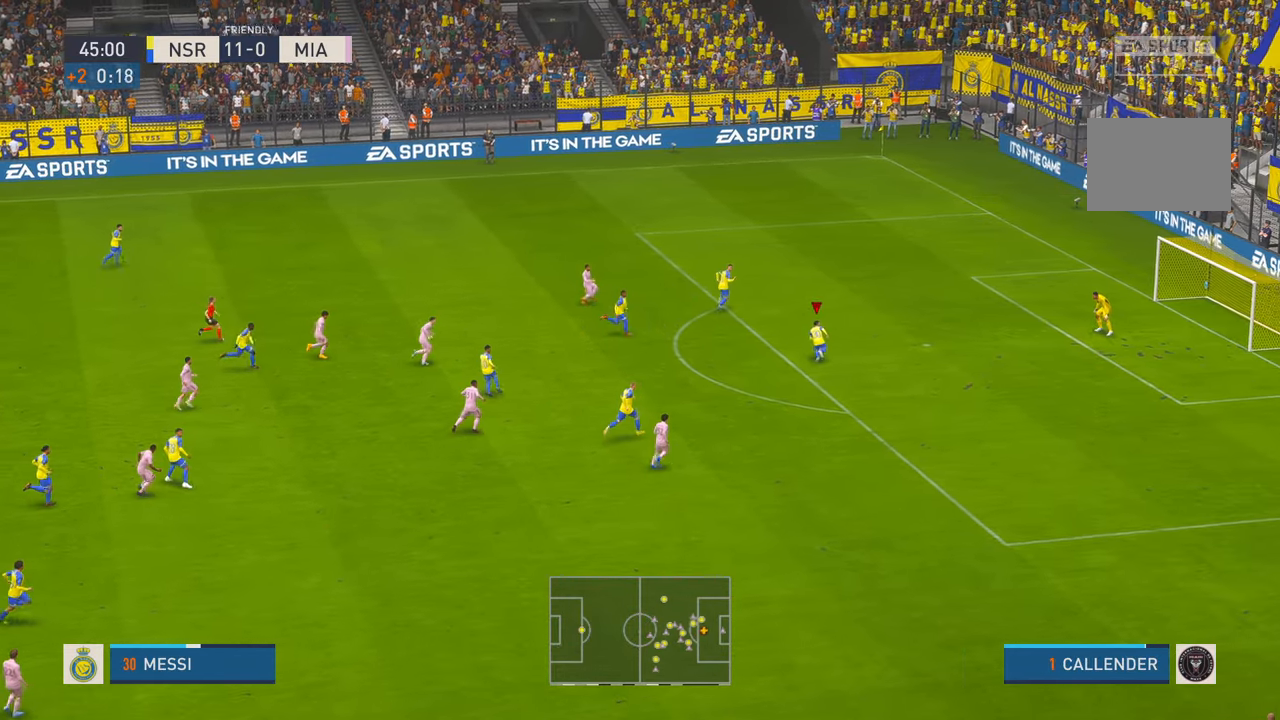
{"buttons": [], "left_stick": "up", "right_stick": "center", "events": [[133, "R2", "up"], [150, "R1", "down"], [167, "B", "down"], [283, "B", "up"], [333, "R1", "up"]]}
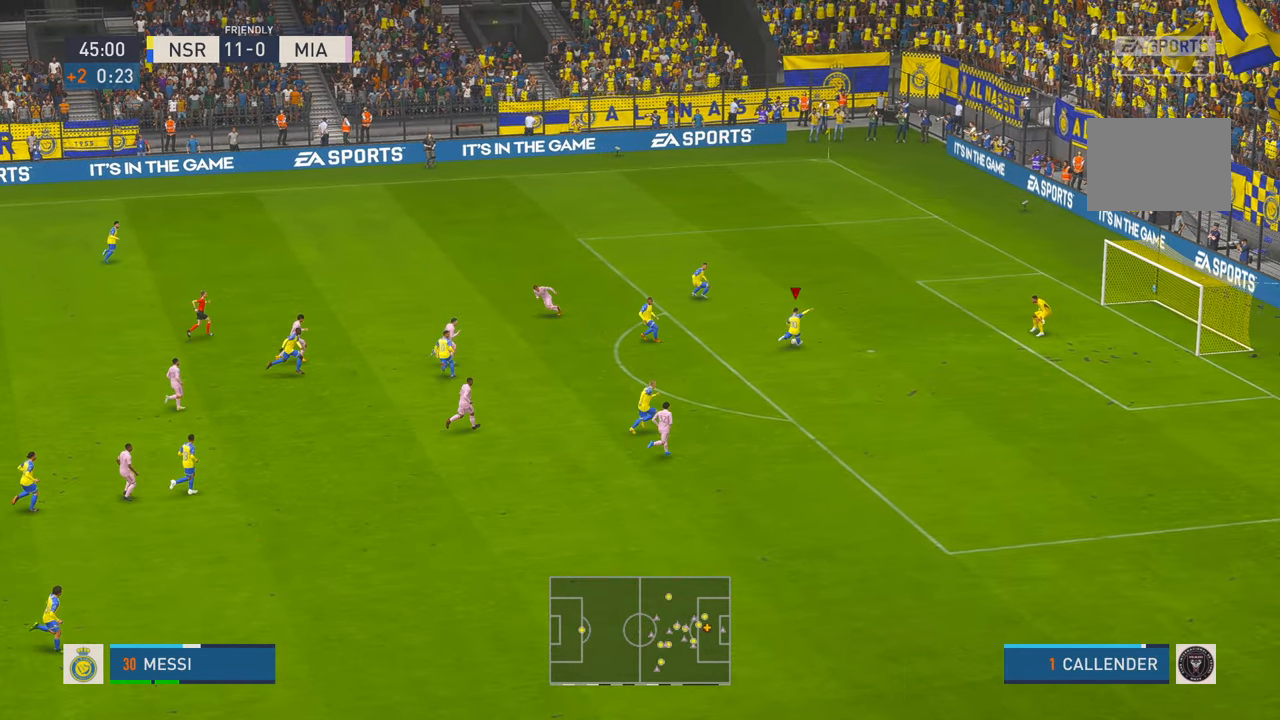
{"buttons": [], "left_stick": "up", "right_stick": "center", "events": []}
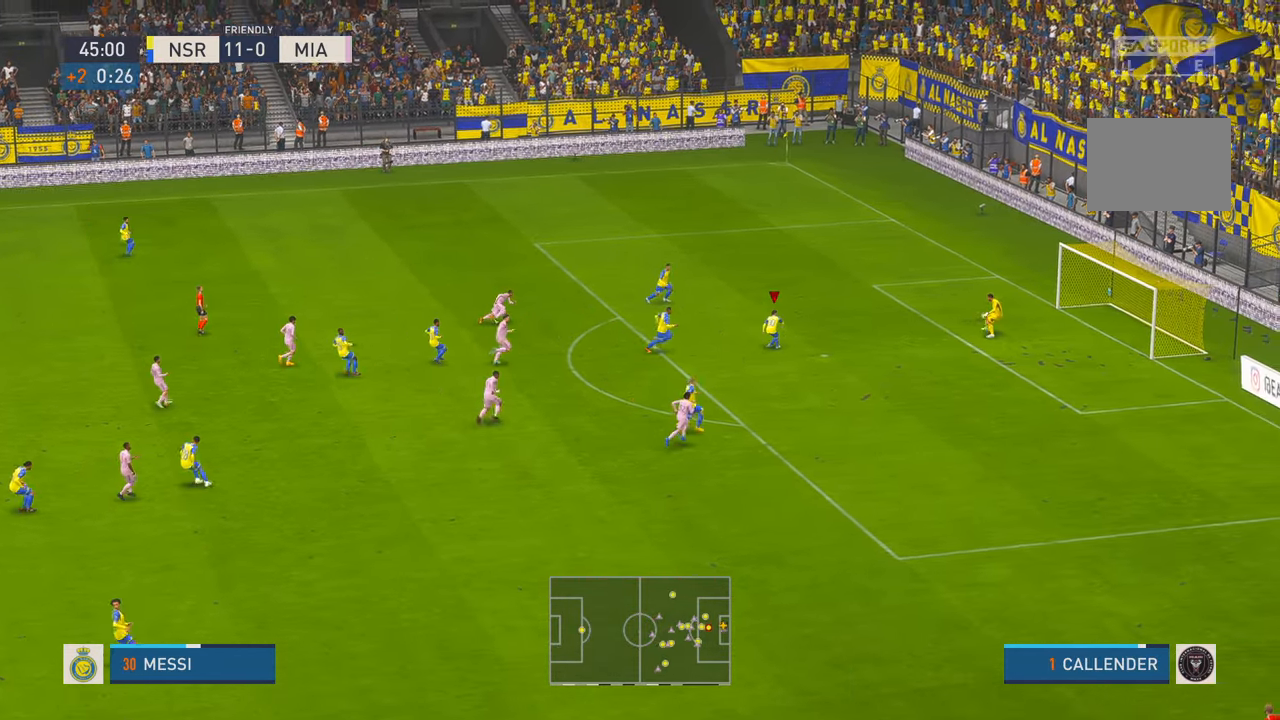
{"buttons": [], "left_stick": "up", "right_stick": "center", "events": []}
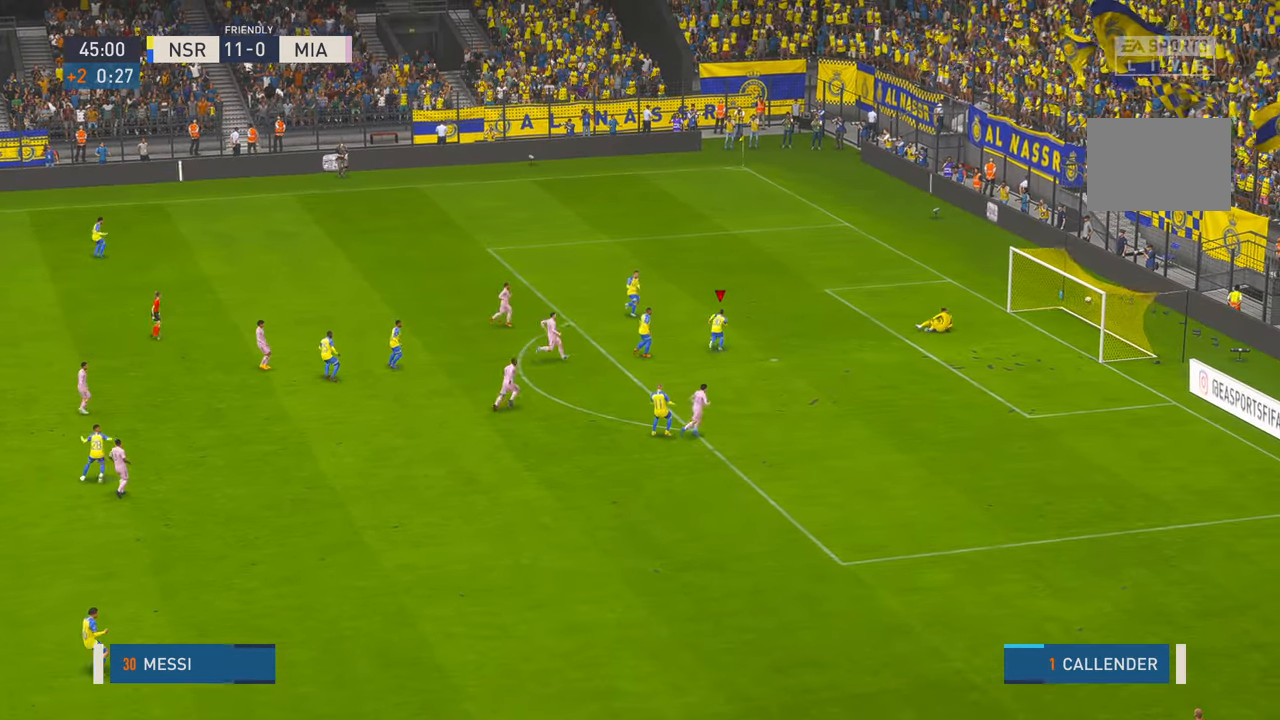
{"buttons": [], "left_stick": "up", "right_stick": "center", "events": []}
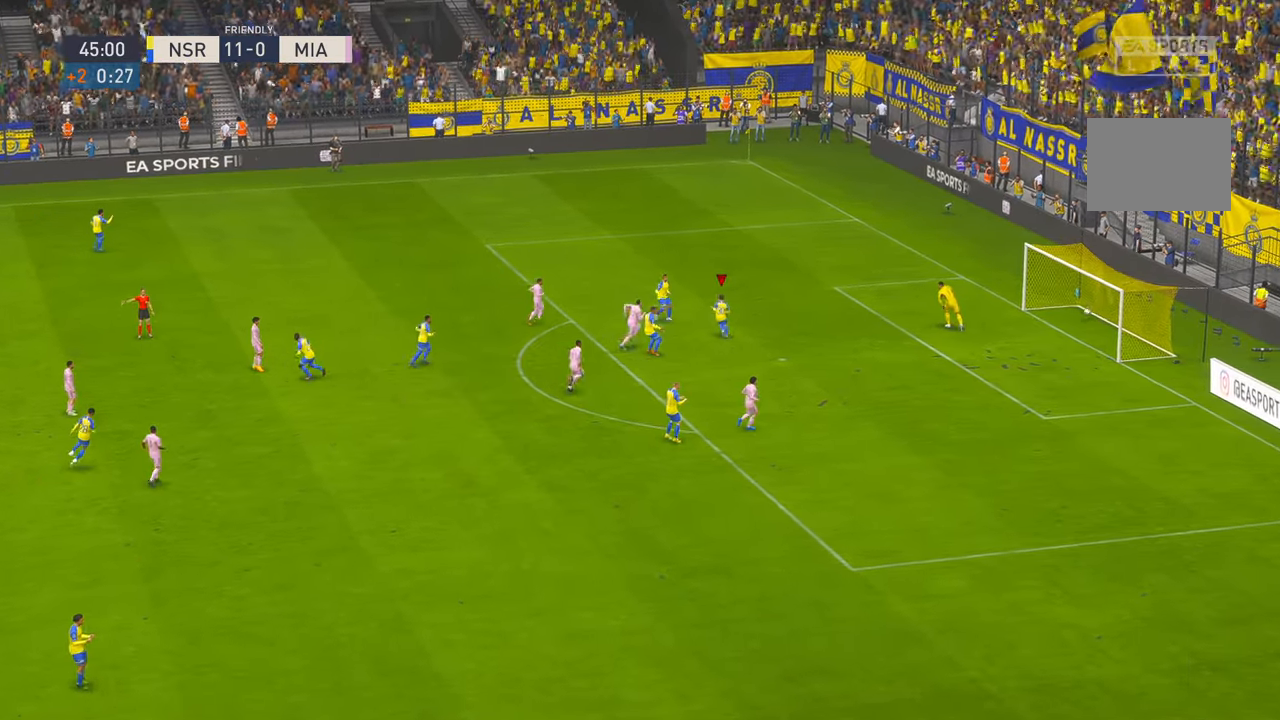
{"buttons": [], "left_stick": "center", "right_stick": "center", "events": [[350, "R1", "down"], [500, "R1", "up"], [500, "left_stick", "center"]]}
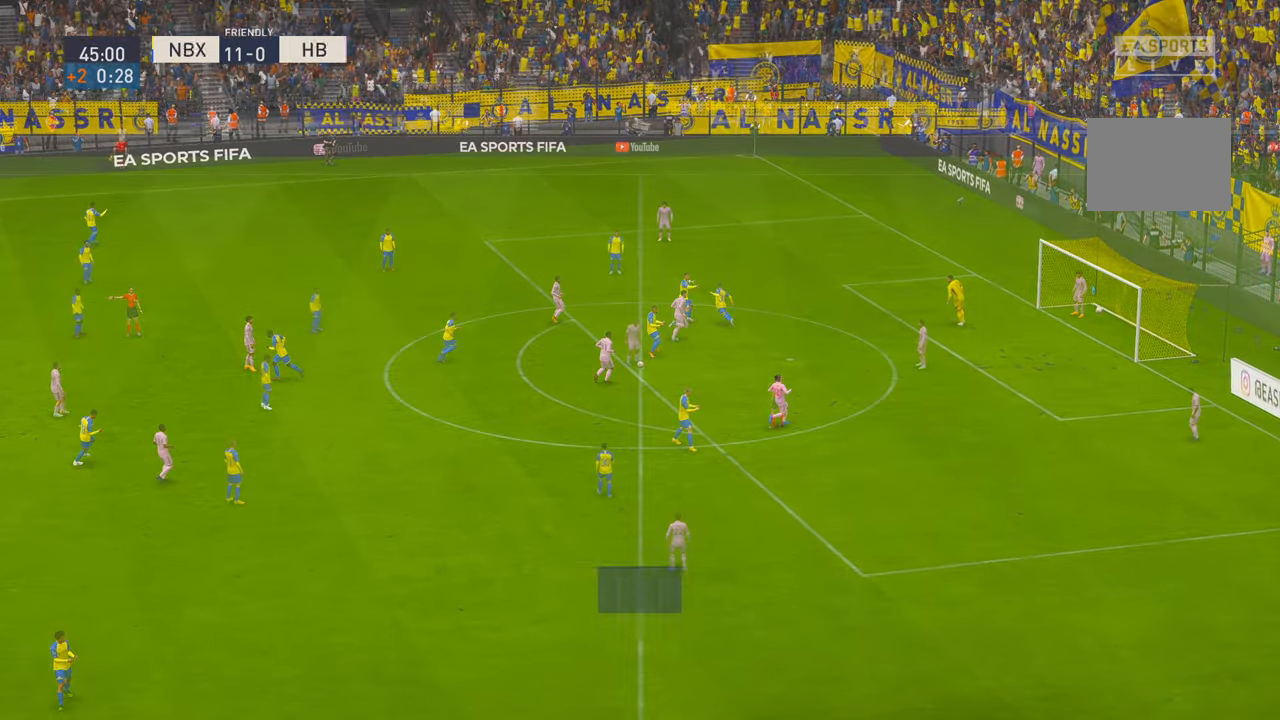
{"buttons": [], "left_stick": "center", "right_stick": "center", "events": []}
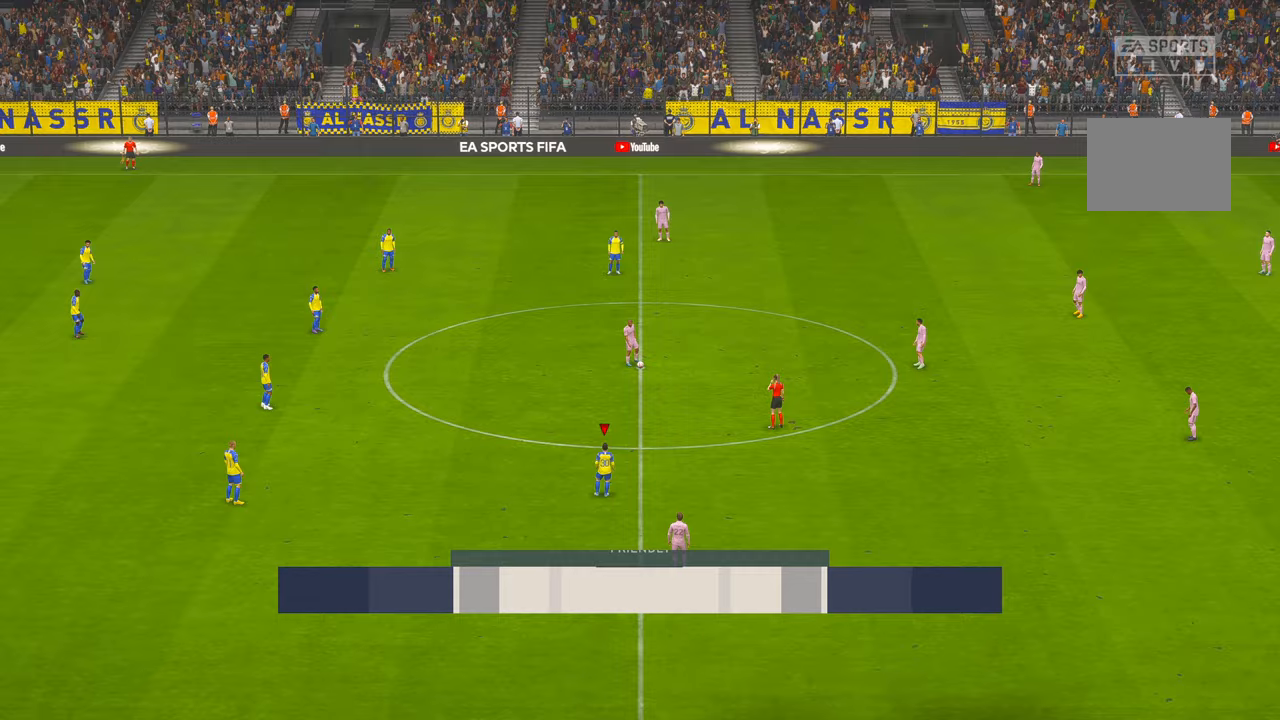
{"buttons": ["R2"], "left_stick": "center", "right_stick": "center", "events": [[33, "R2", "down"]]}
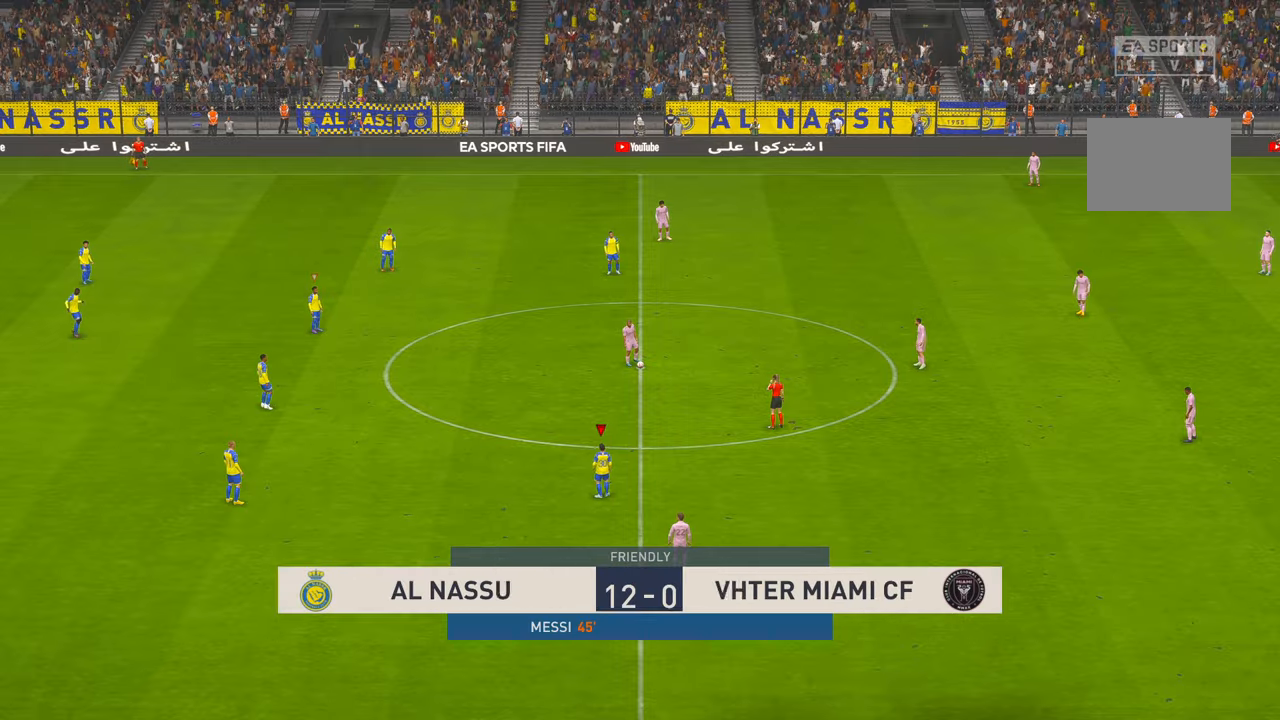
{"buttons": ["R2"], "left_stick": "up-right", "right_stick": "center", "events": [[67, "left_stick", "up"], [117, "left_stick", "up-right"]]}
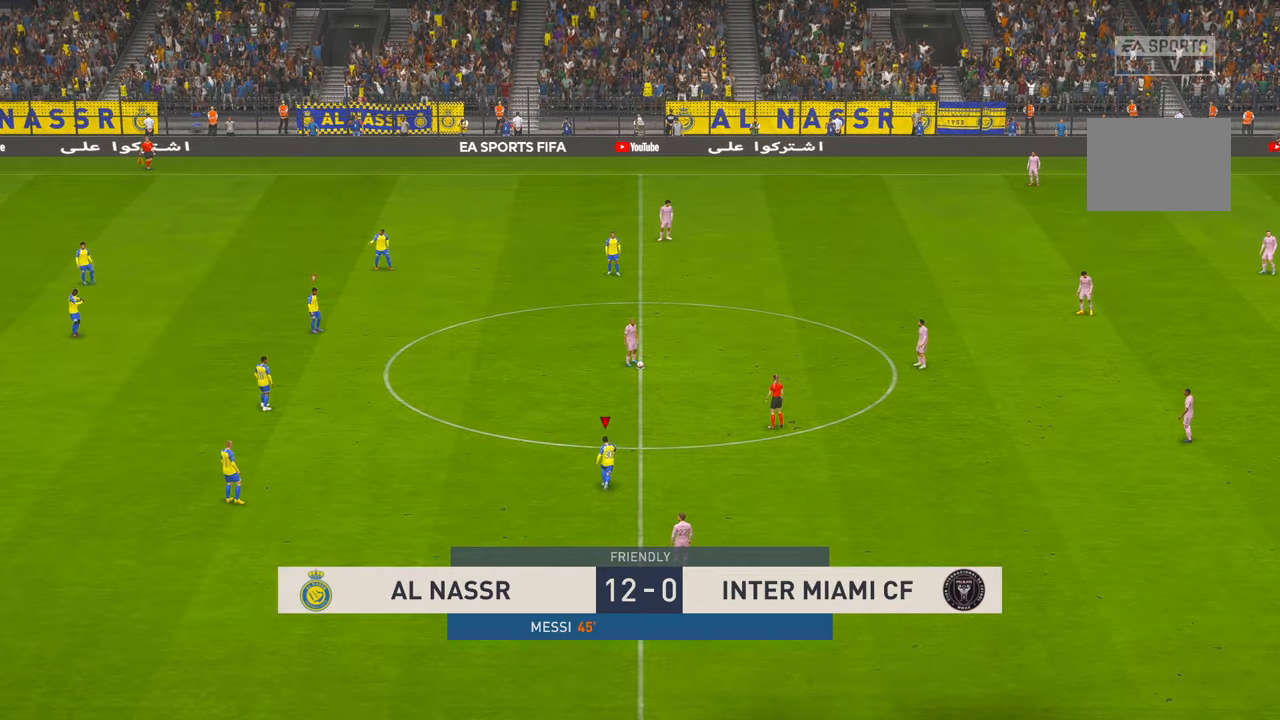
{"buttons": ["R2"], "left_stick": "up-right", "right_stick": "center", "events": []}
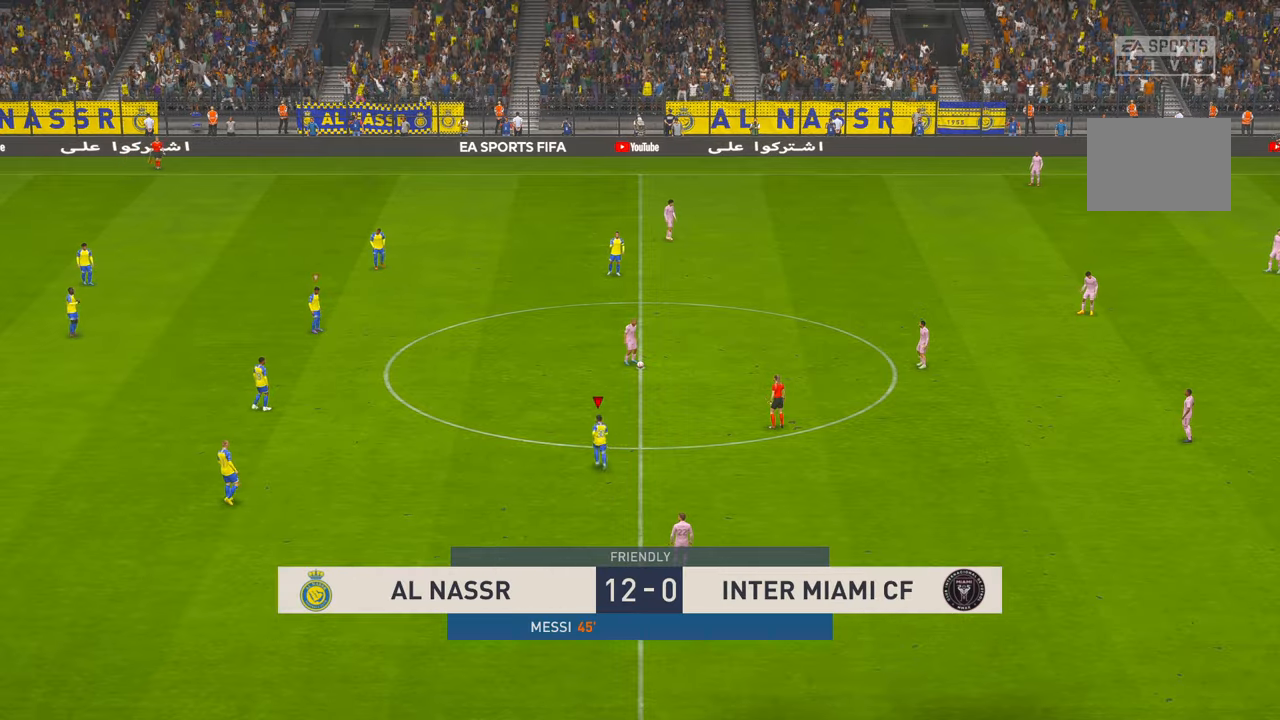
{"buttons": ["R2"], "left_stick": "up-right", "right_stick": "center", "events": []}
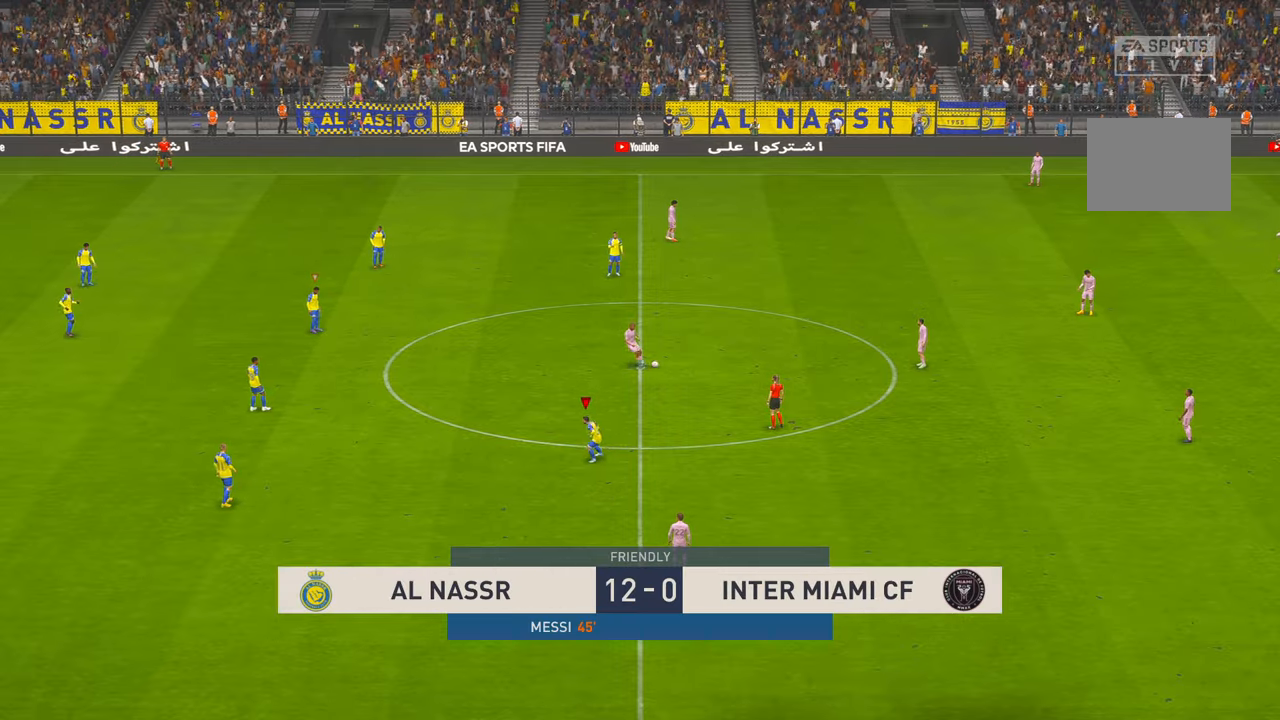
{"buttons": ["R2"], "left_stick": "up-right", "right_stick": "center", "events": []}
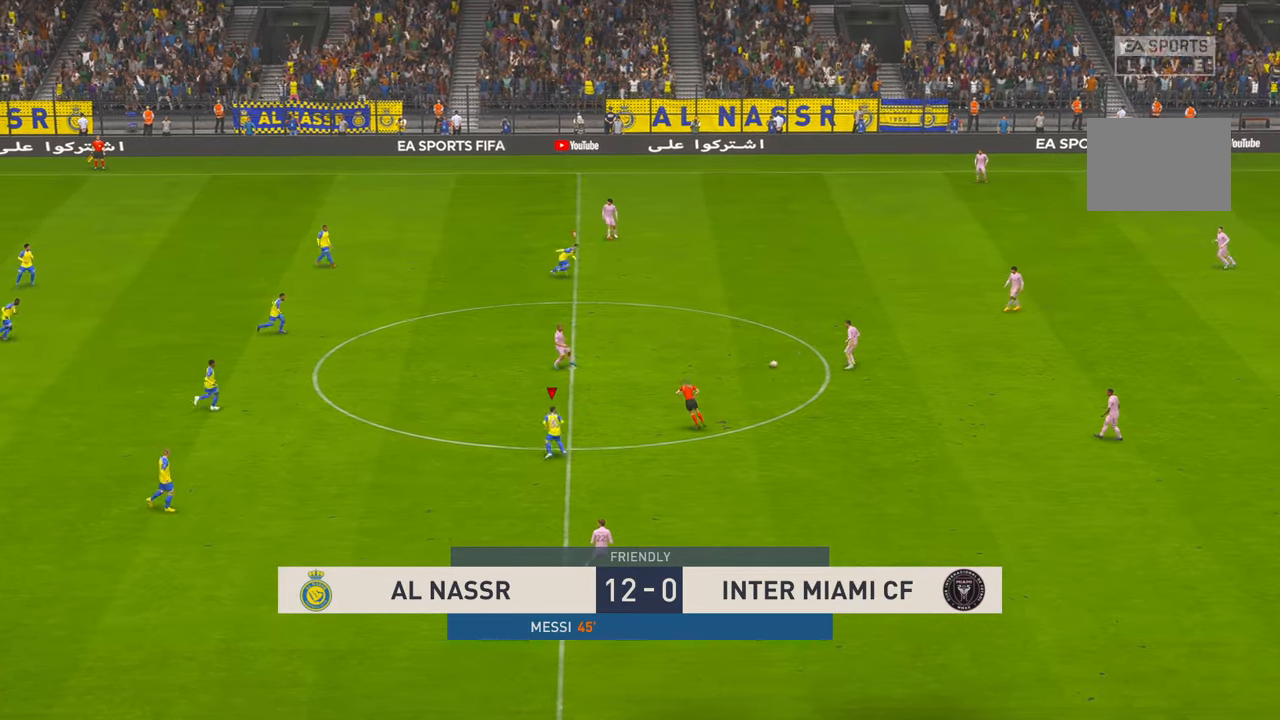
{"buttons": ["R2"], "left_stick": "up-right", "right_stick": "center", "events": []}
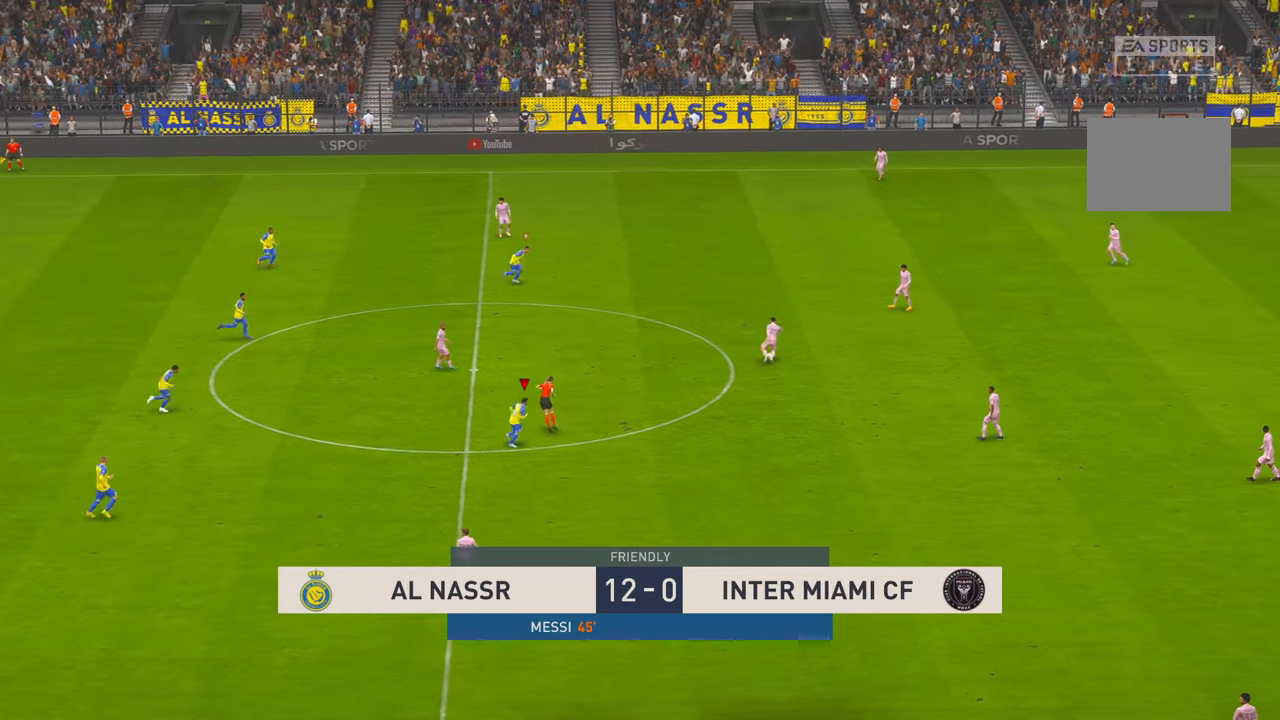
{"buttons": ["L1", "R2"], "left_stick": "up-right", "right_stick": "center", "events": [[417, "L1", "down"]]}
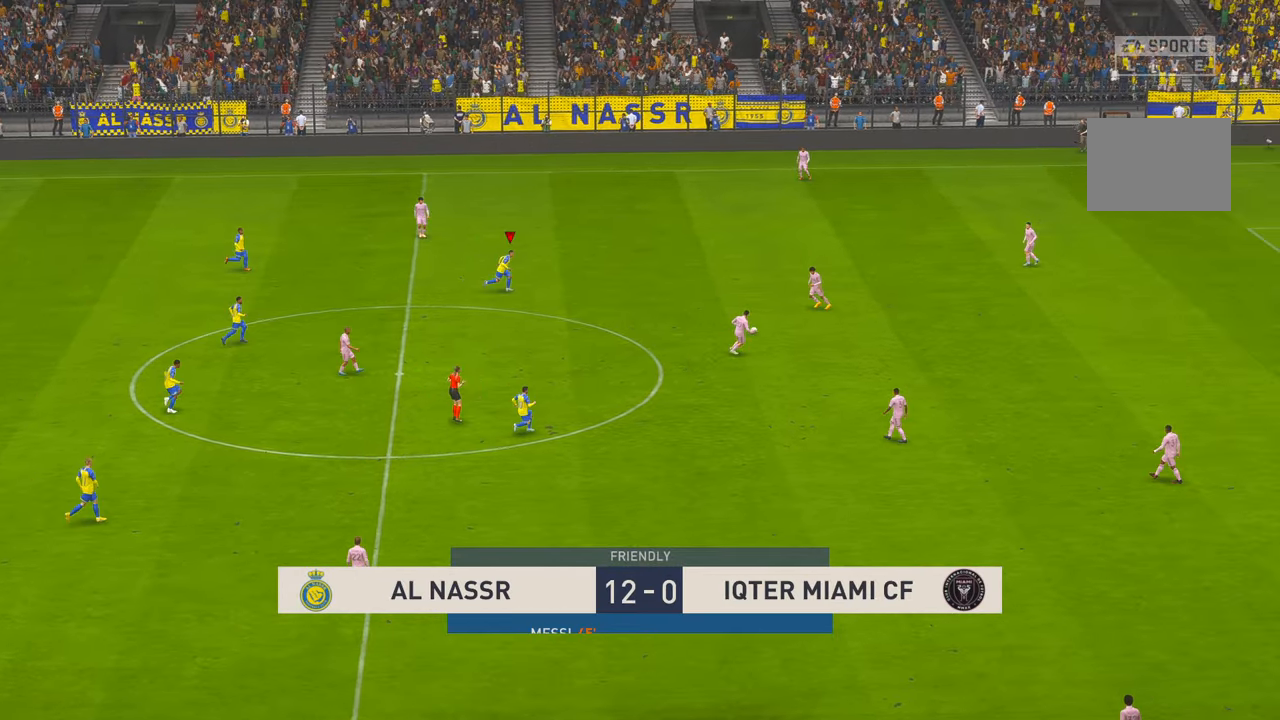
{"buttons": ["R2"], "left_stick": "center", "right_stick": "center", "events": [[17, "L1", "up"], [417, "left_stick", "center"]]}
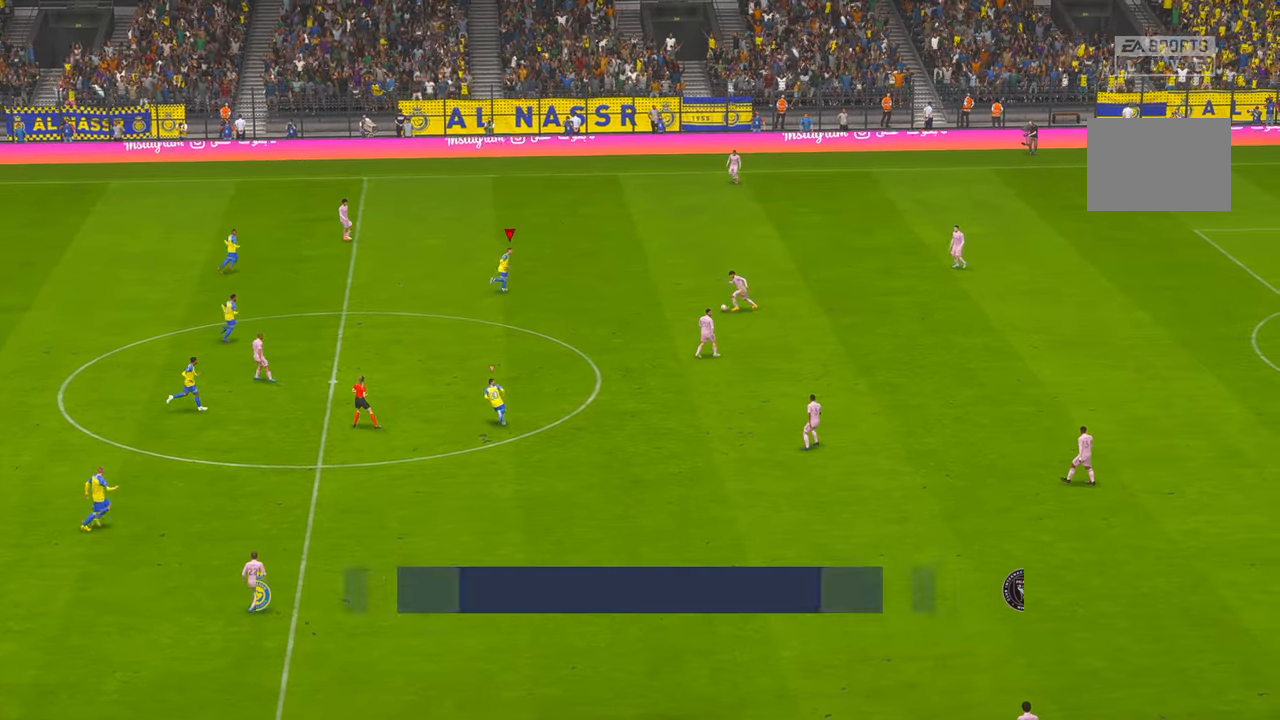
{"buttons": ["R2"], "left_stick": "down", "right_stick": "center", "events": [[383, "left_stick", "down"]]}
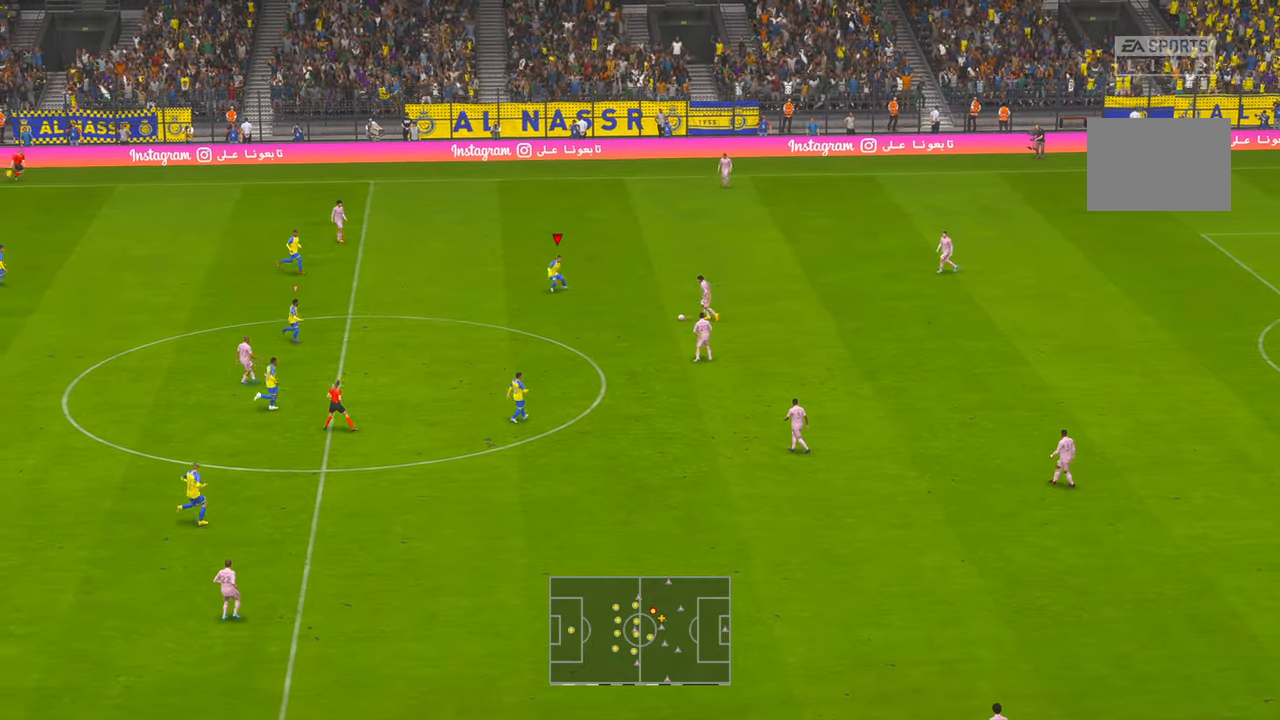
{"buttons": ["R2"], "left_stick": "center", "right_stick": "center", "events": [[417, "left_stick", "center"]]}
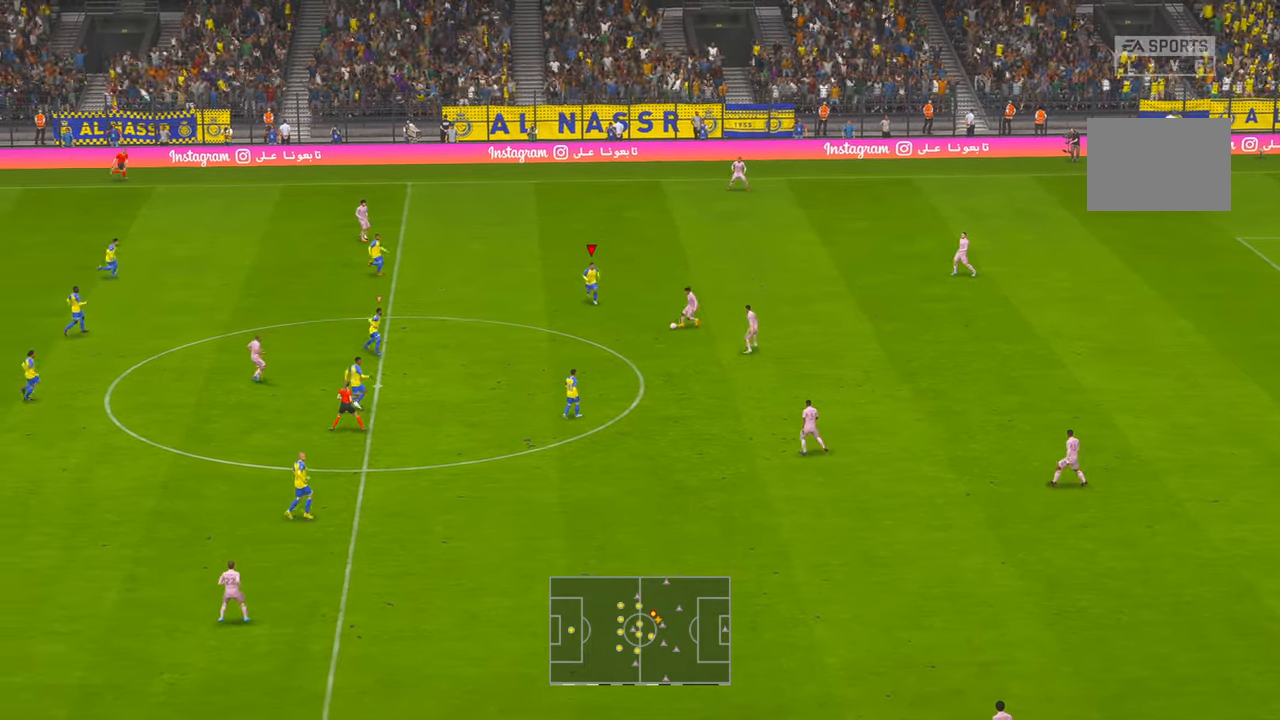
{"buttons": ["R2"], "left_stick": "down", "right_stick": "center", "events": [[200, "left_stick", "down"], [267, "R2", "up"], [367, "R2", "down"]]}
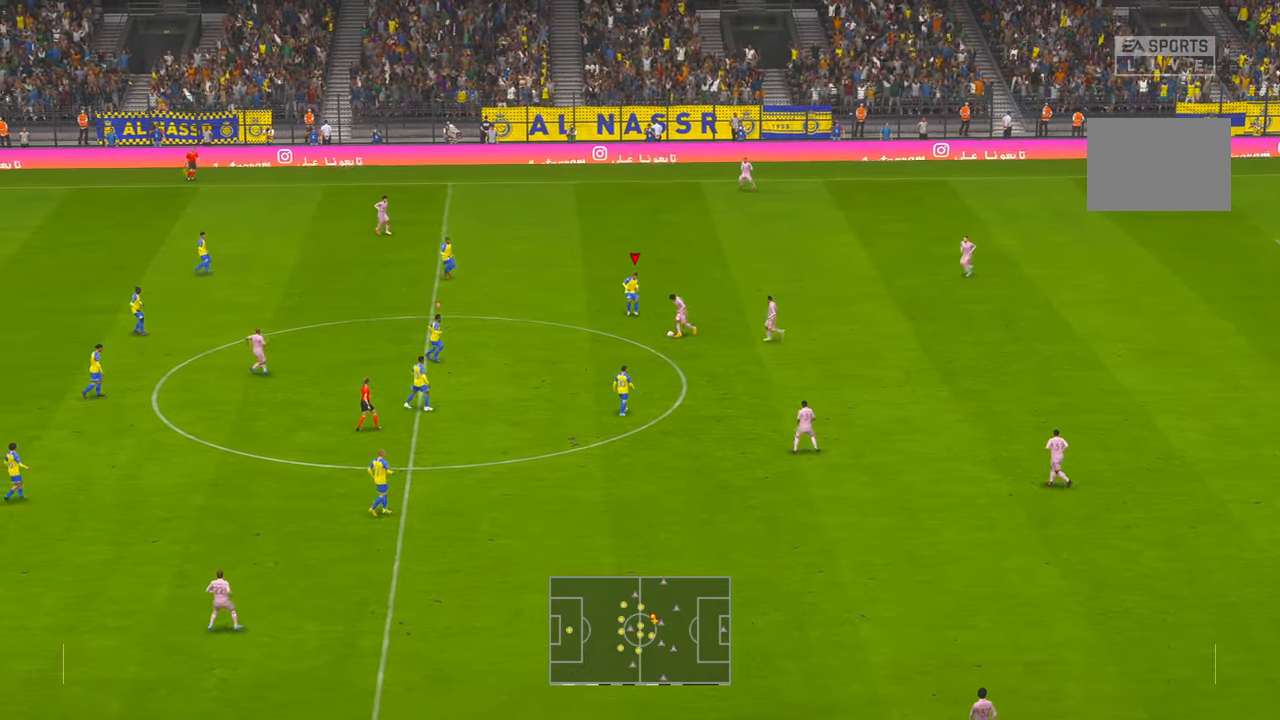
{"buttons": ["R2"], "left_stick": "down-left", "right_stick": "center", "events": [[333, "left_stick", "down-left"]]}
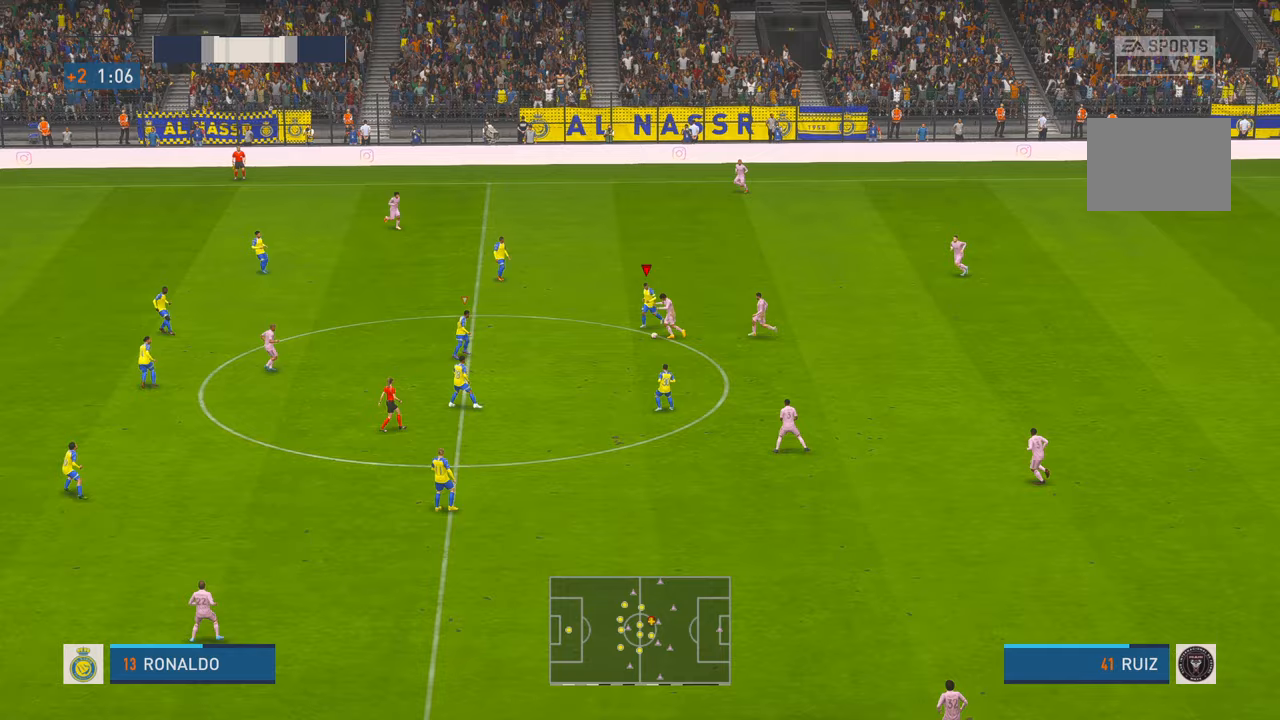
{"buttons": ["R2"], "left_stick": "down-left", "right_stick": "center", "events": []}
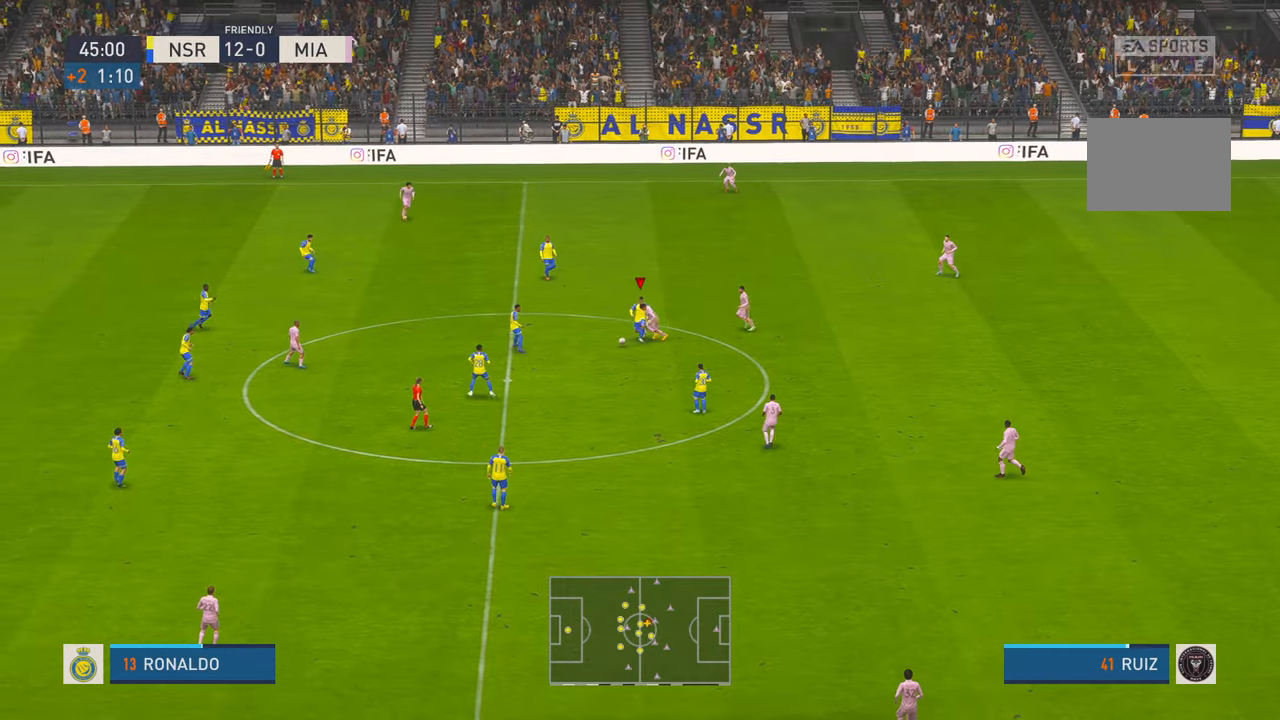
{"buttons": ["R2"], "left_stick": "down", "right_stick": "center", "events": [[350, "left_stick", "down"]]}
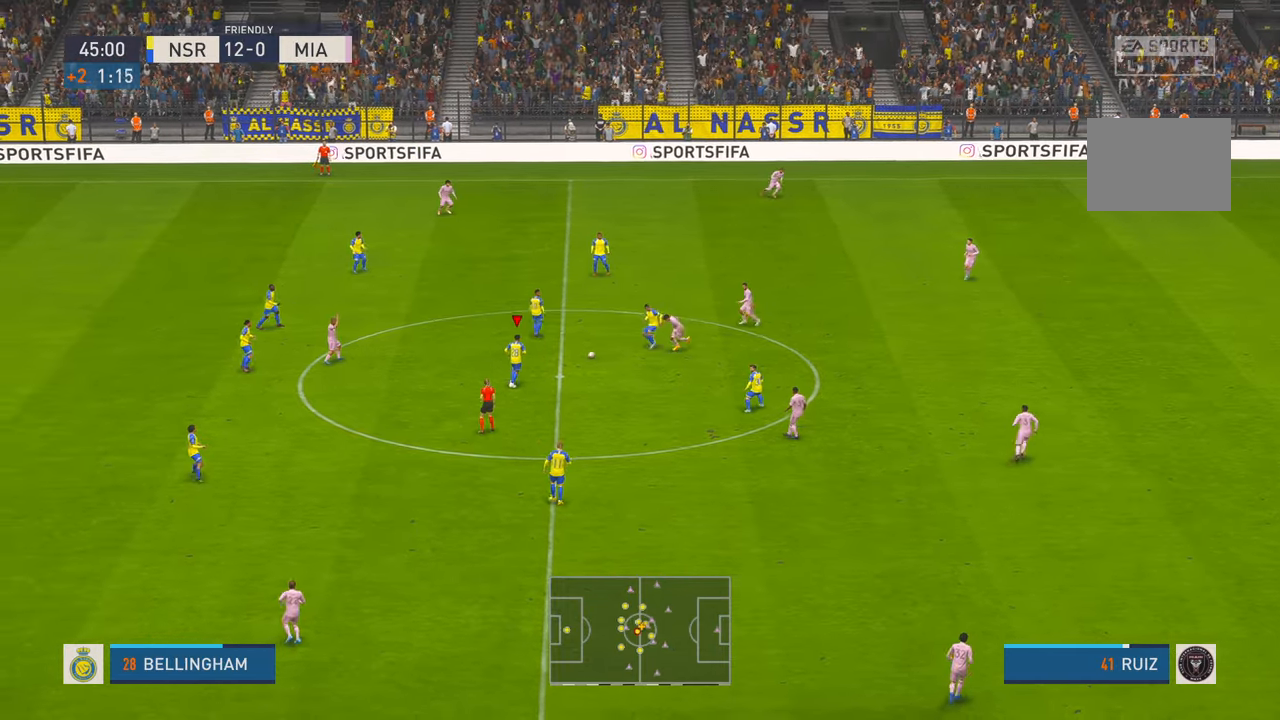
{"buttons": ["R2"], "left_stick": "down", "right_stick": "center", "events": [[100, "A", "down"], [267, "A", "up"]]}